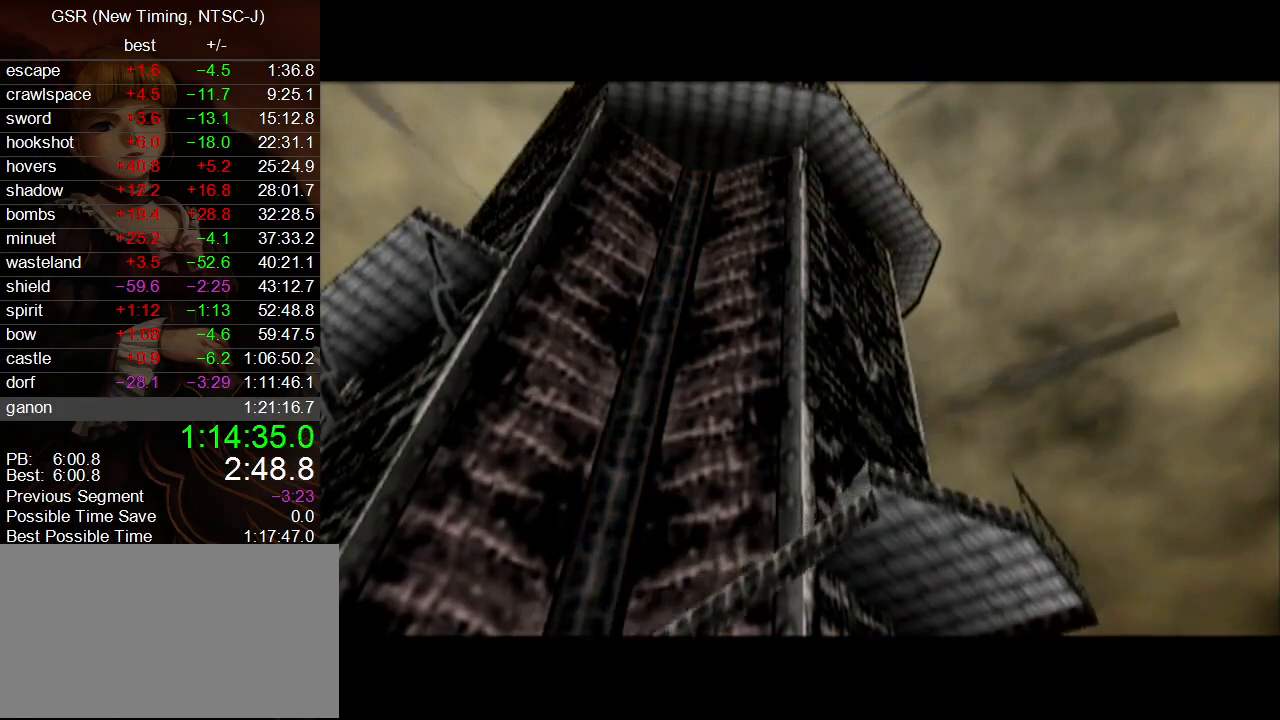
Gameplay with a controller (Nintendo layout); each line is a JSON object with the inputs held at the frame after it. "events" lists button and stick changes between this image and that frame as [ms after this image, input, new state], when the widget could be followed in between. Not read: L3 R3.
{"buttons": ["L1"], "left_stick": "center", "right_stick": "center", "events": [[167, "L1", "down"]]}
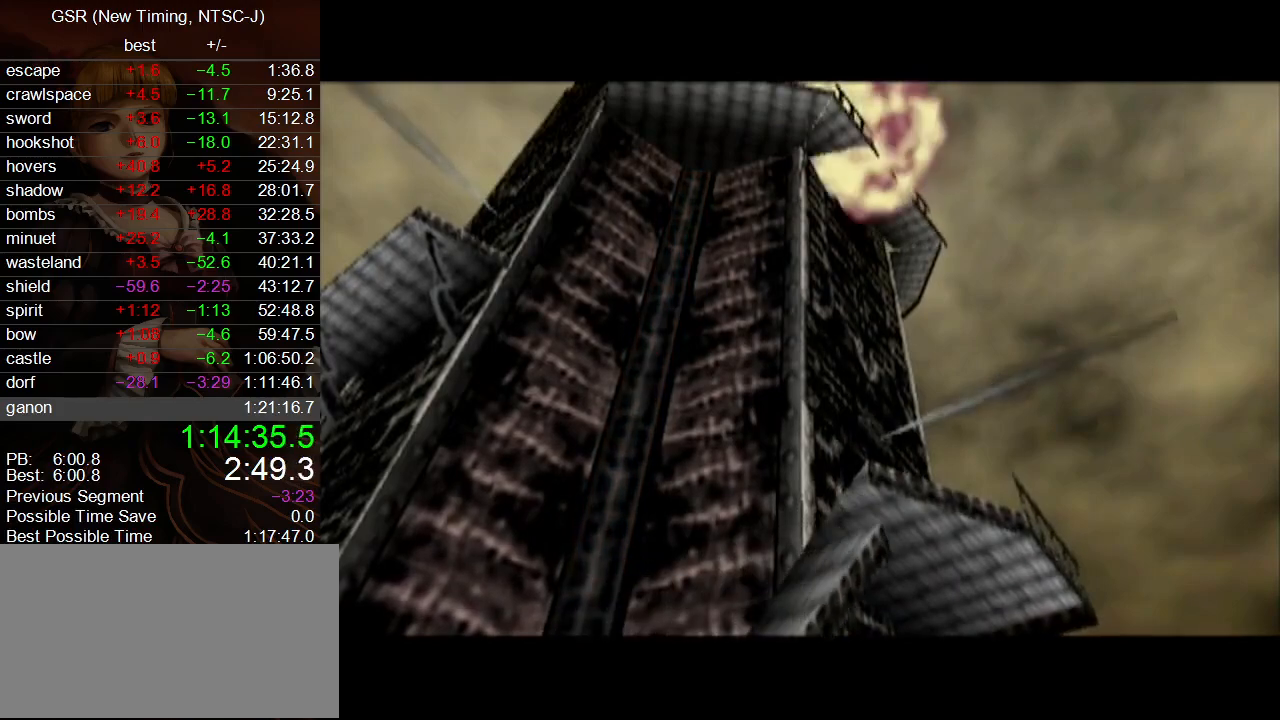
{"buttons": ["L1"], "left_stick": "center", "right_stick": "center", "events": []}
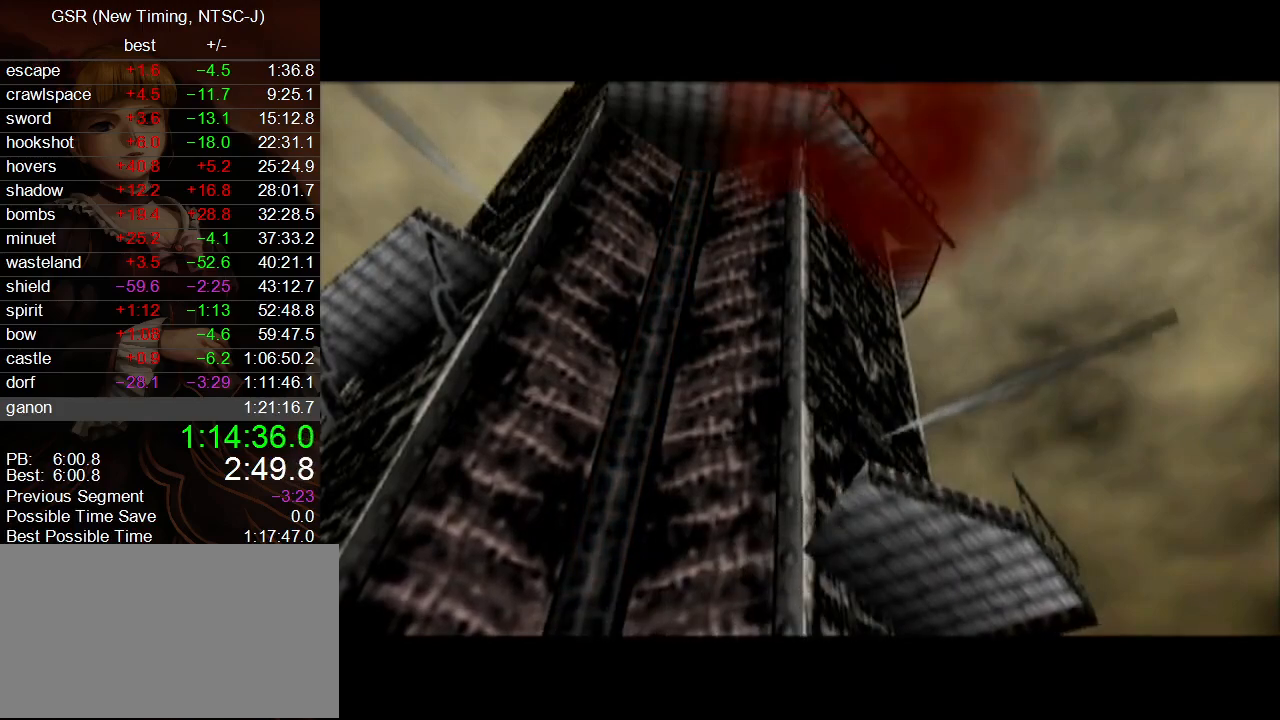
{"buttons": ["L1"], "left_stick": "center", "right_stick": "center", "events": []}
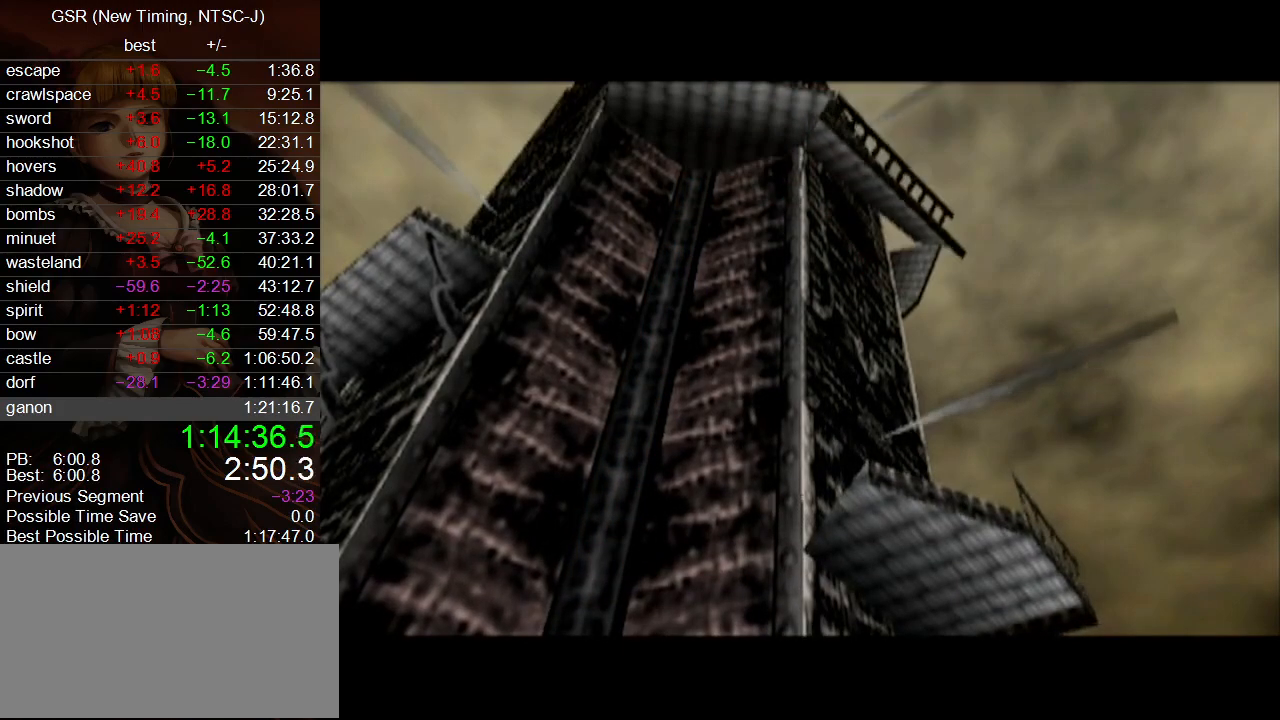
{"buttons": ["L1"], "left_stick": "center", "right_stick": "center", "events": []}
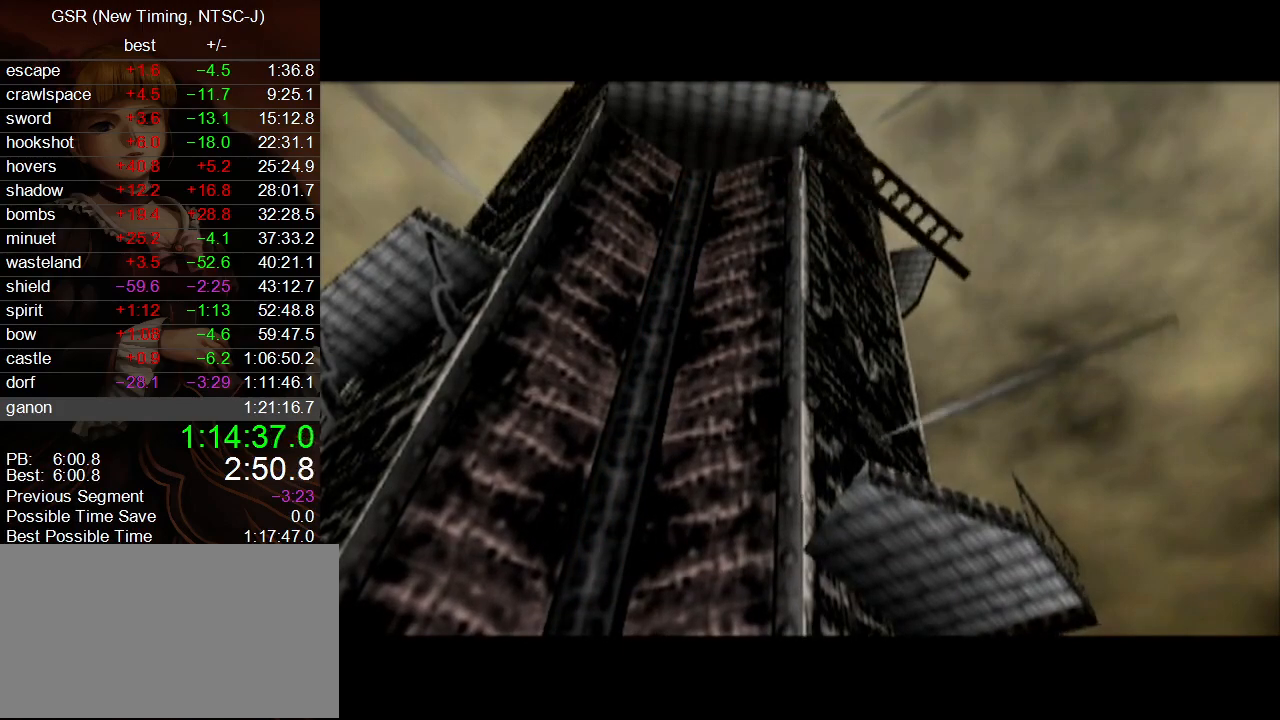
{"buttons": ["L1"], "left_stick": "center", "right_stick": "center", "events": []}
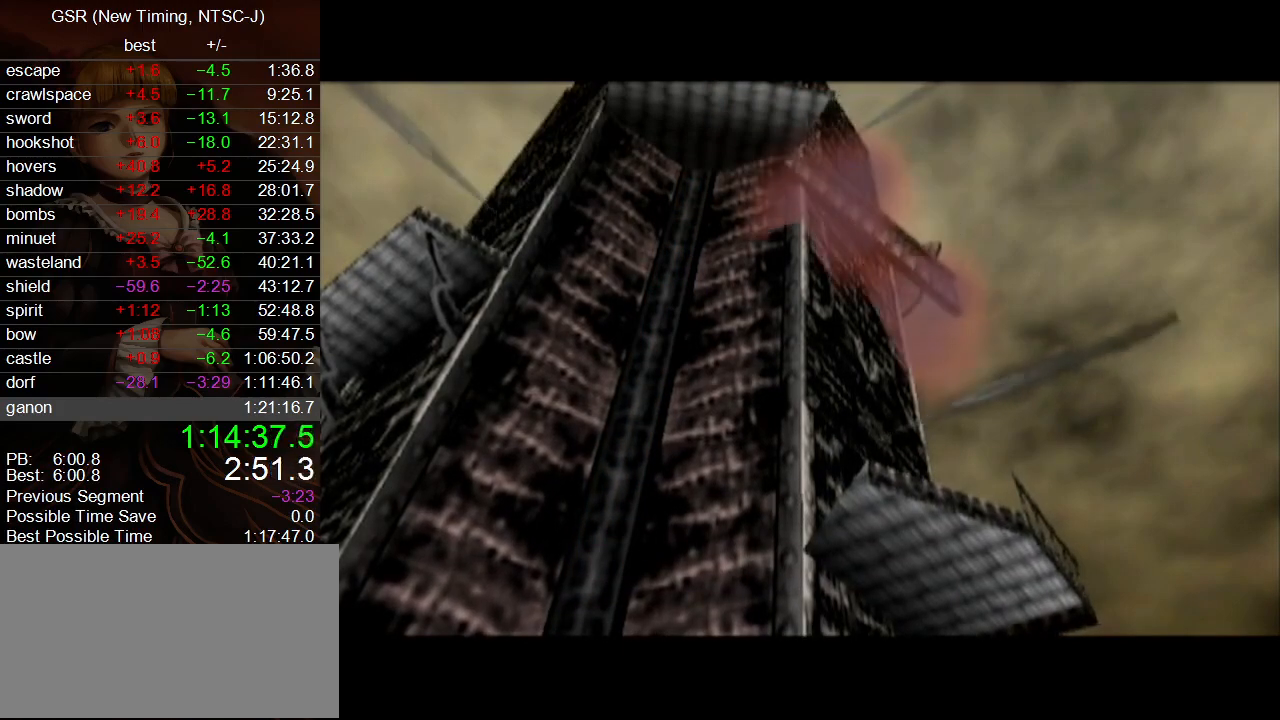
{"buttons": ["L1"], "left_stick": "center", "right_stick": "center", "events": []}
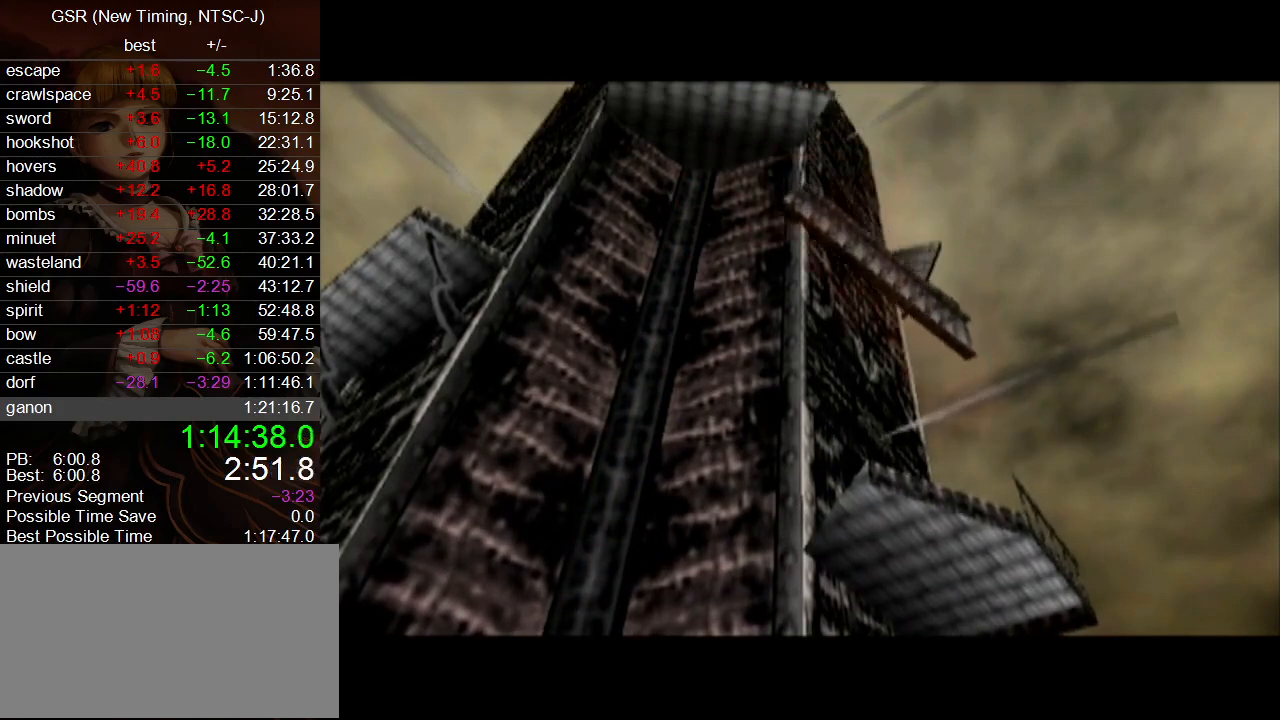
{"buttons": ["L1"], "left_stick": "center", "right_stick": "center", "events": []}
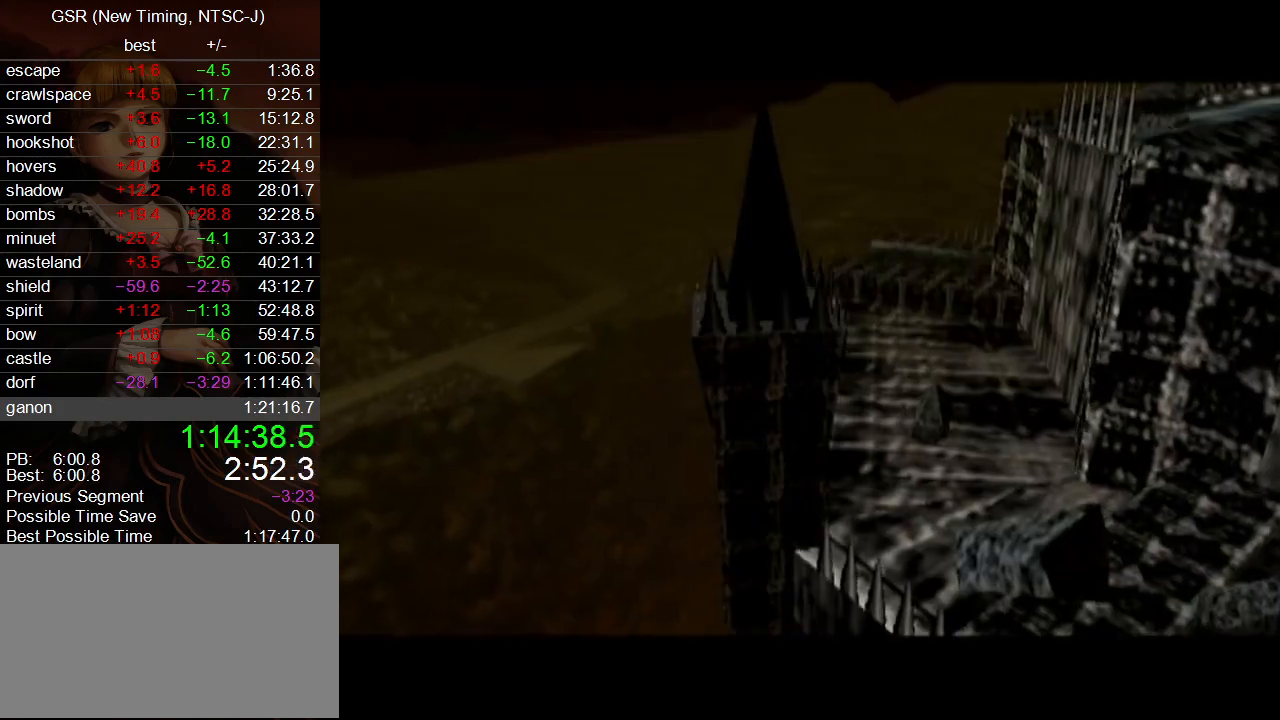
{"buttons": ["L1"], "left_stick": "center", "right_stick": "center", "events": []}
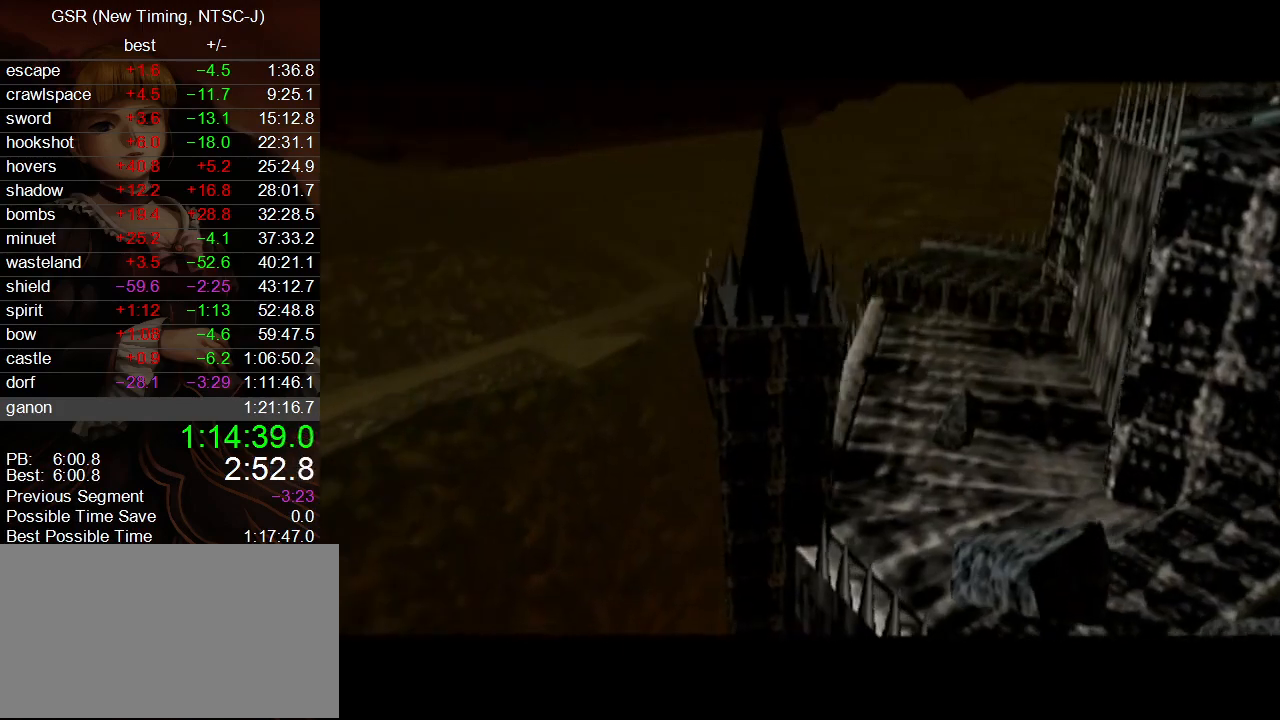
{"buttons": ["L1"], "left_stick": "center", "right_stick": "center", "events": []}
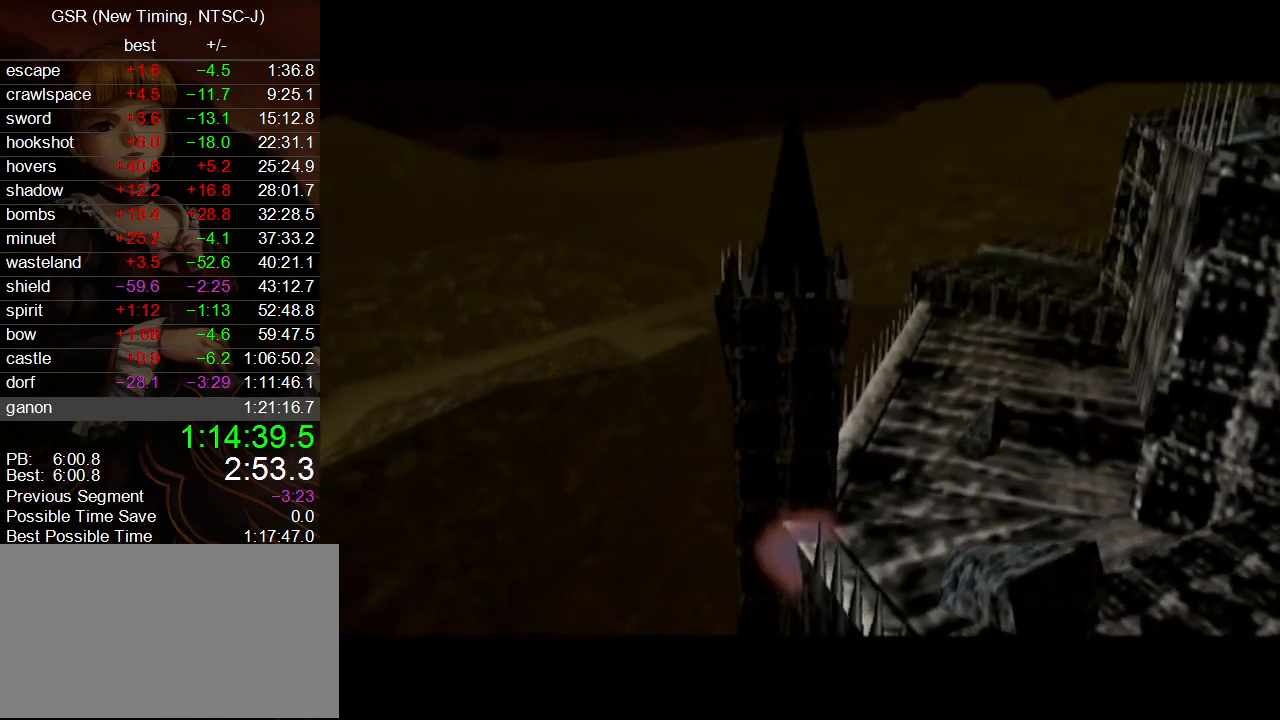
{"buttons": ["L1"], "left_stick": "center", "right_stick": "center", "events": []}
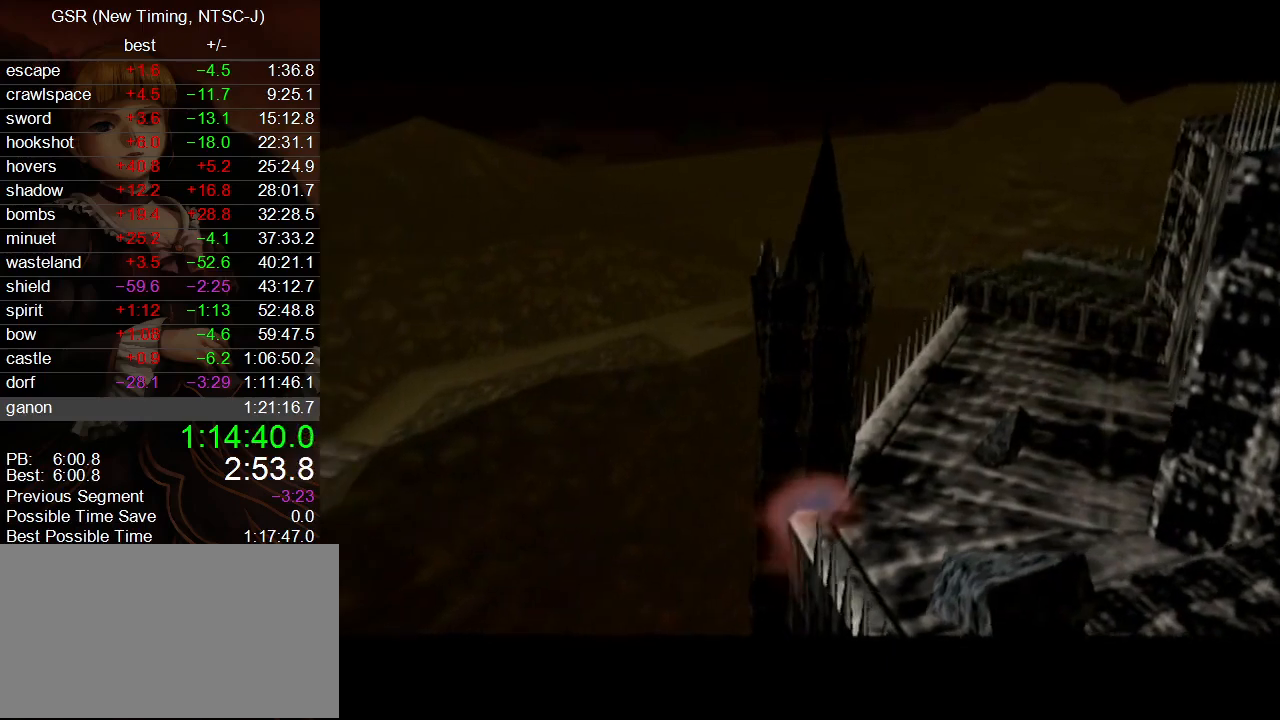
{"buttons": ["L1"], "left_stick": "center", "right_stick": "center", "events": []}
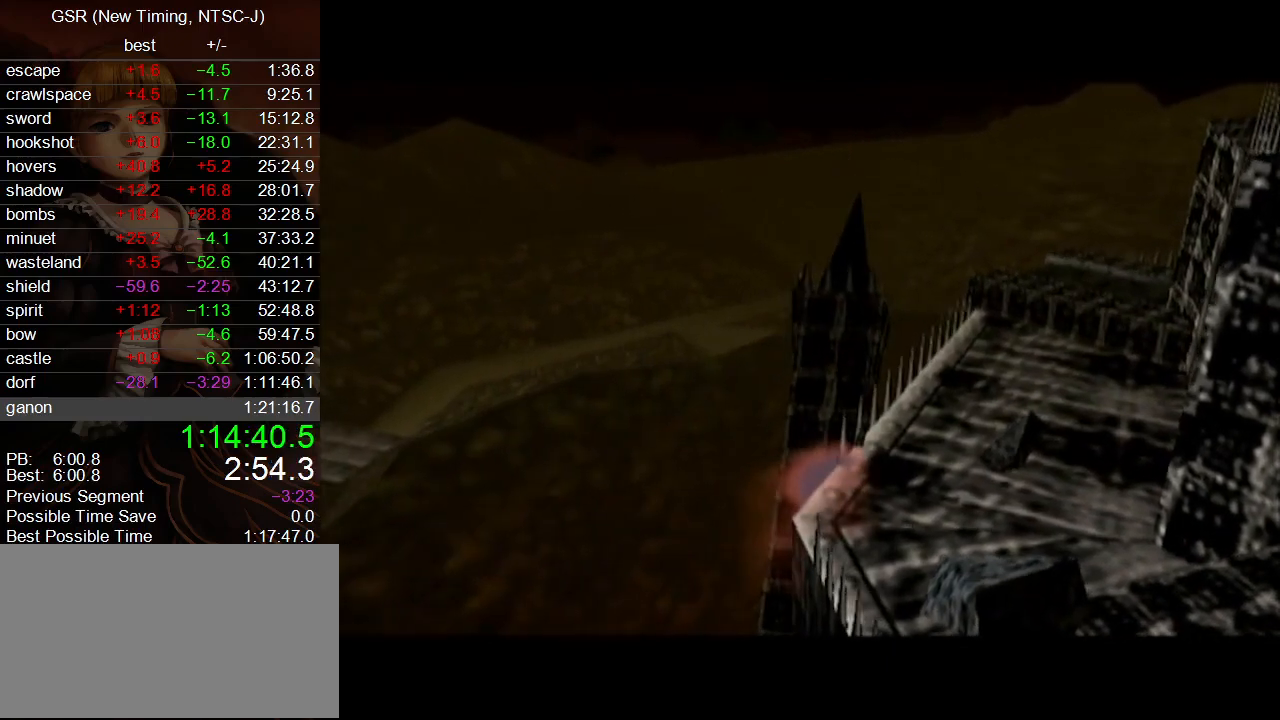
{"buttons": ["L1"], "left_stick": "center", "right_stick": "center", "events": []}
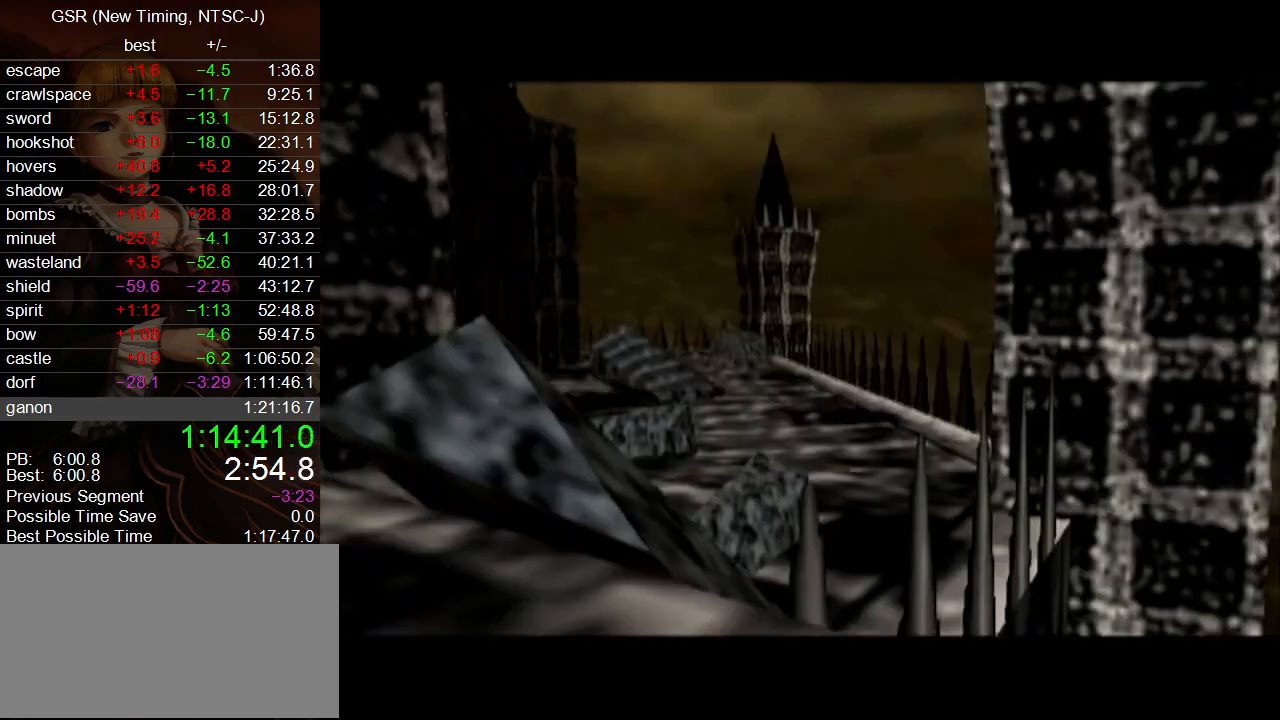
{"buttons": ["L1"], "left_stick": "center", "right_stick": "center", "events": []}
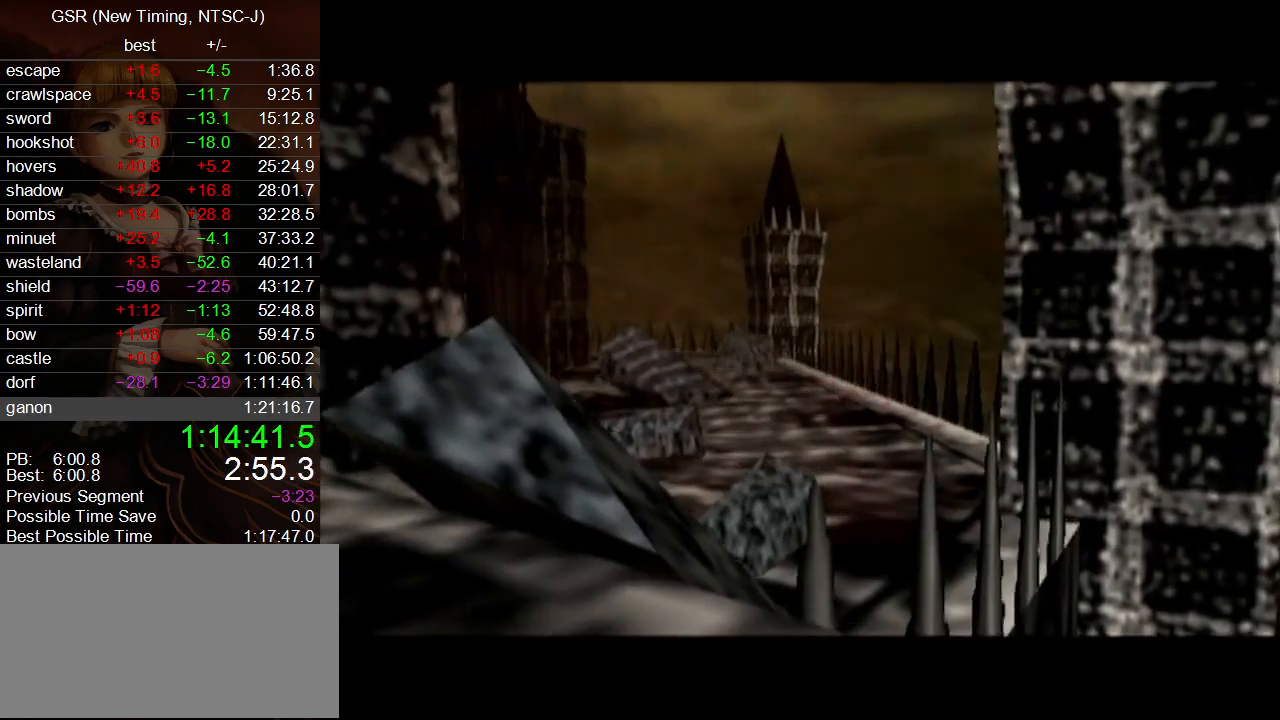
{"buttons": ["L1"], "left_stick": "center", "right_stick": "center", "events": []}
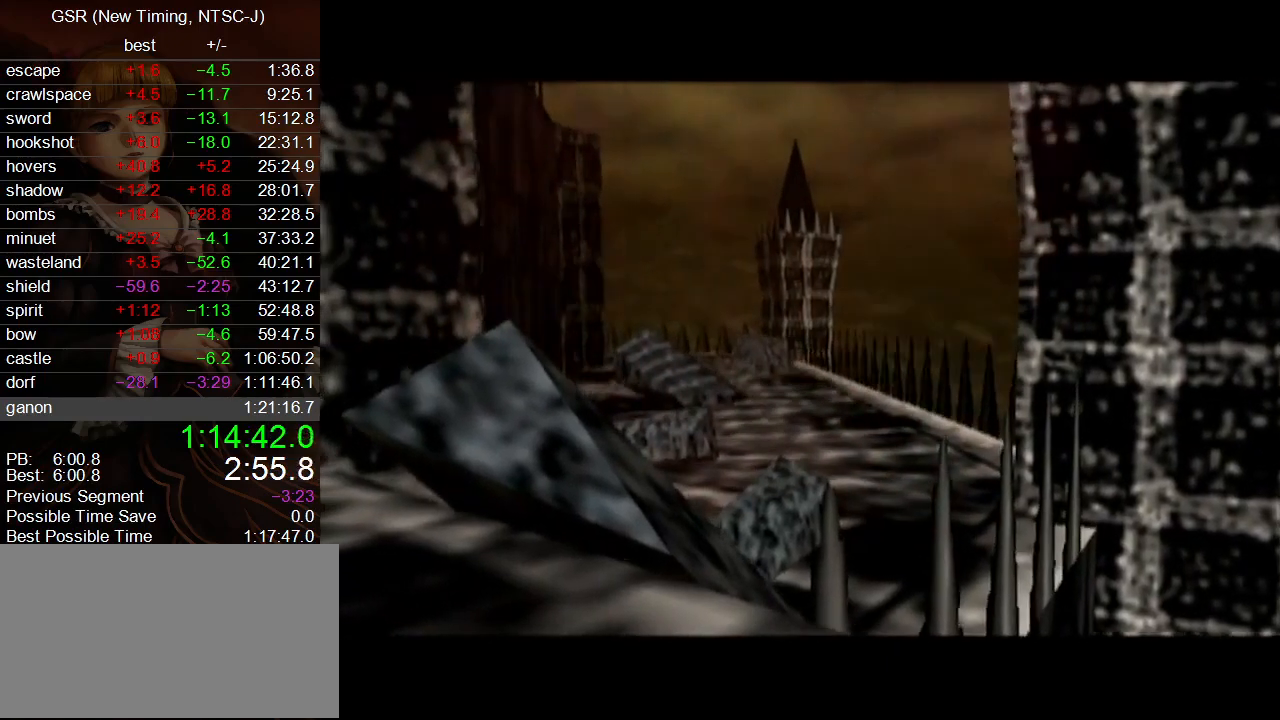
{"buttons": ["L1"], "left_stick": "center", "right_stick": "center", "events": []}
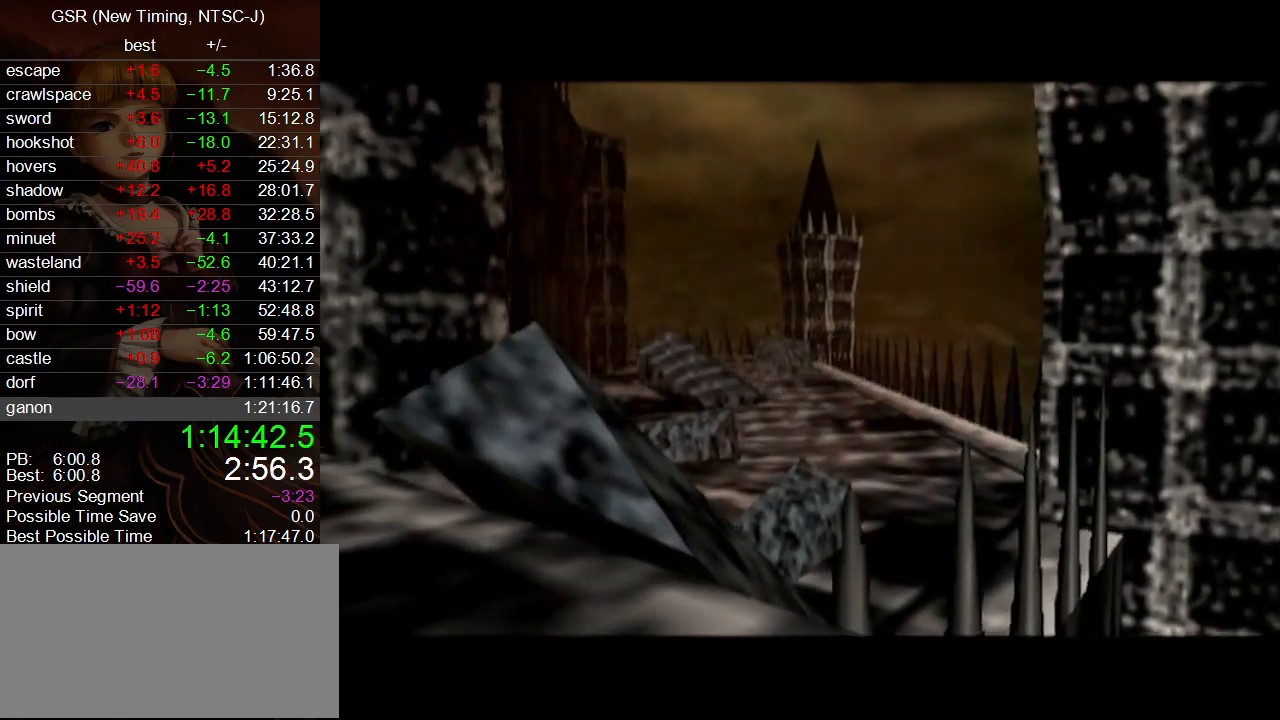
{"buttons": ["L1"], "left_stick": "center", "right_stick": "center", "events": []}
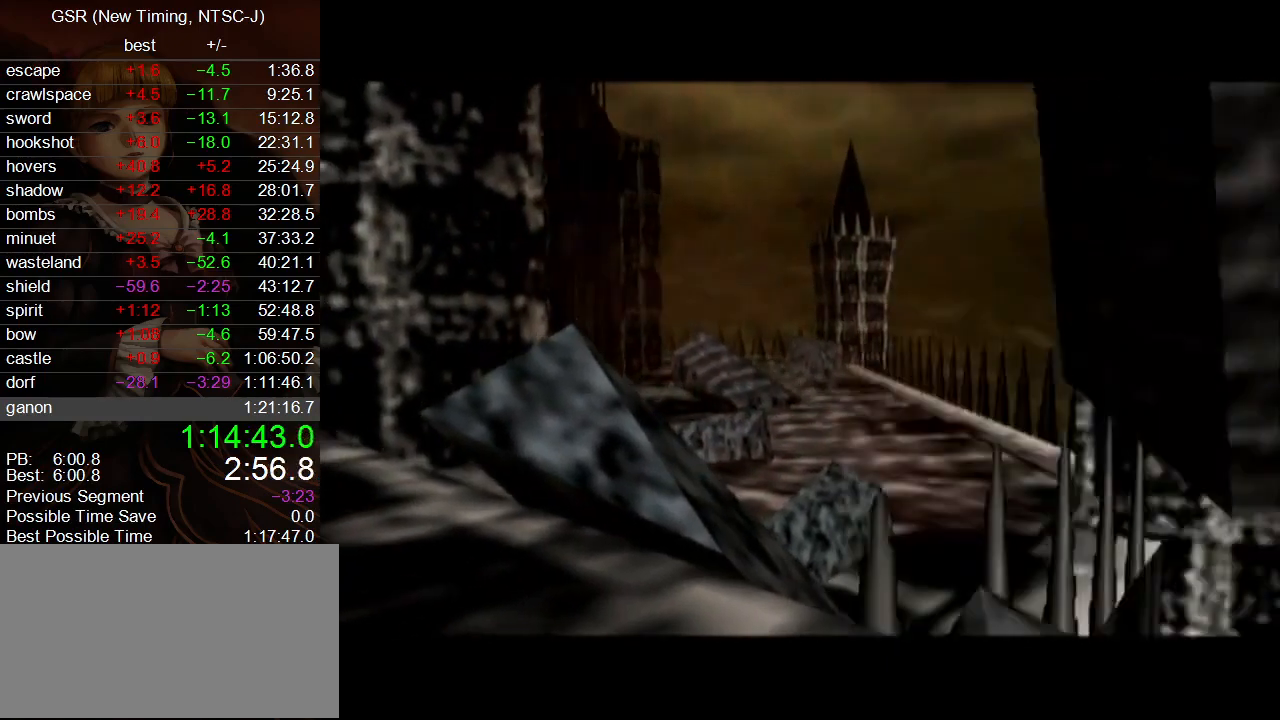
{"buttons": ["L1"], "left_stick": "center", "right_stick": "center", "events": []}
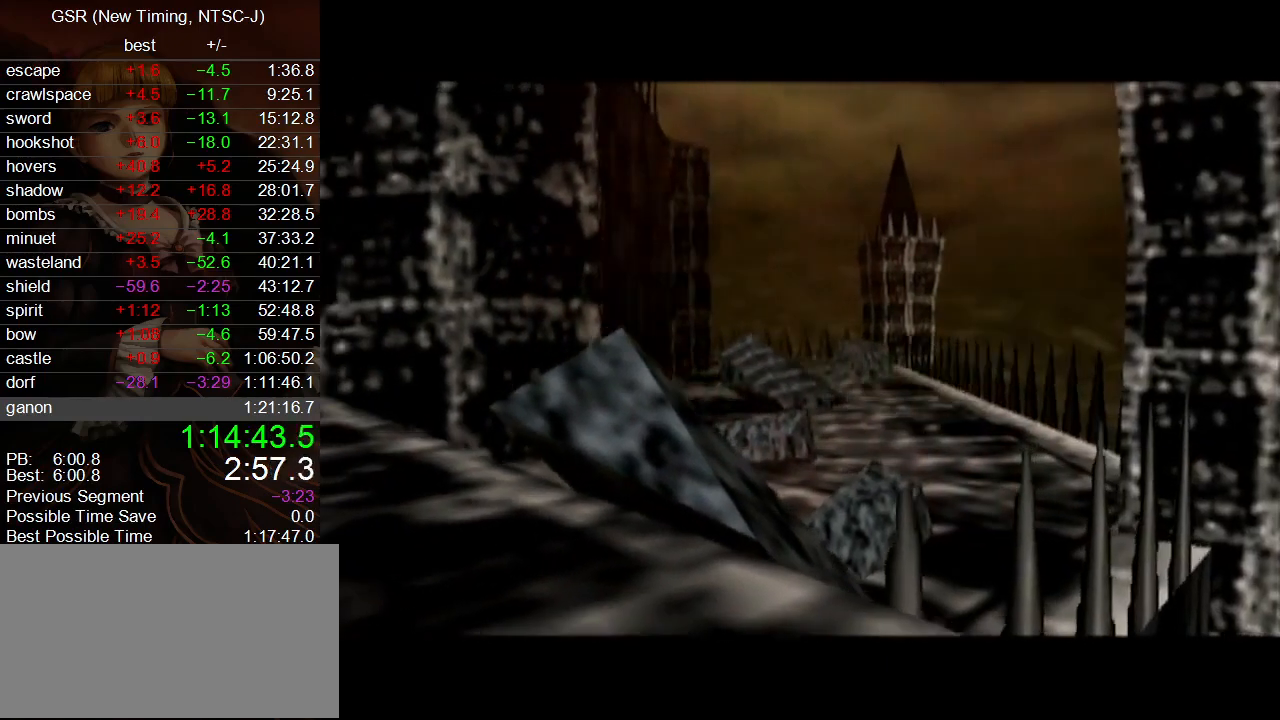
{"buttons": ["L1"], "left_stick": "center", "right_stick": "center", "events": []}
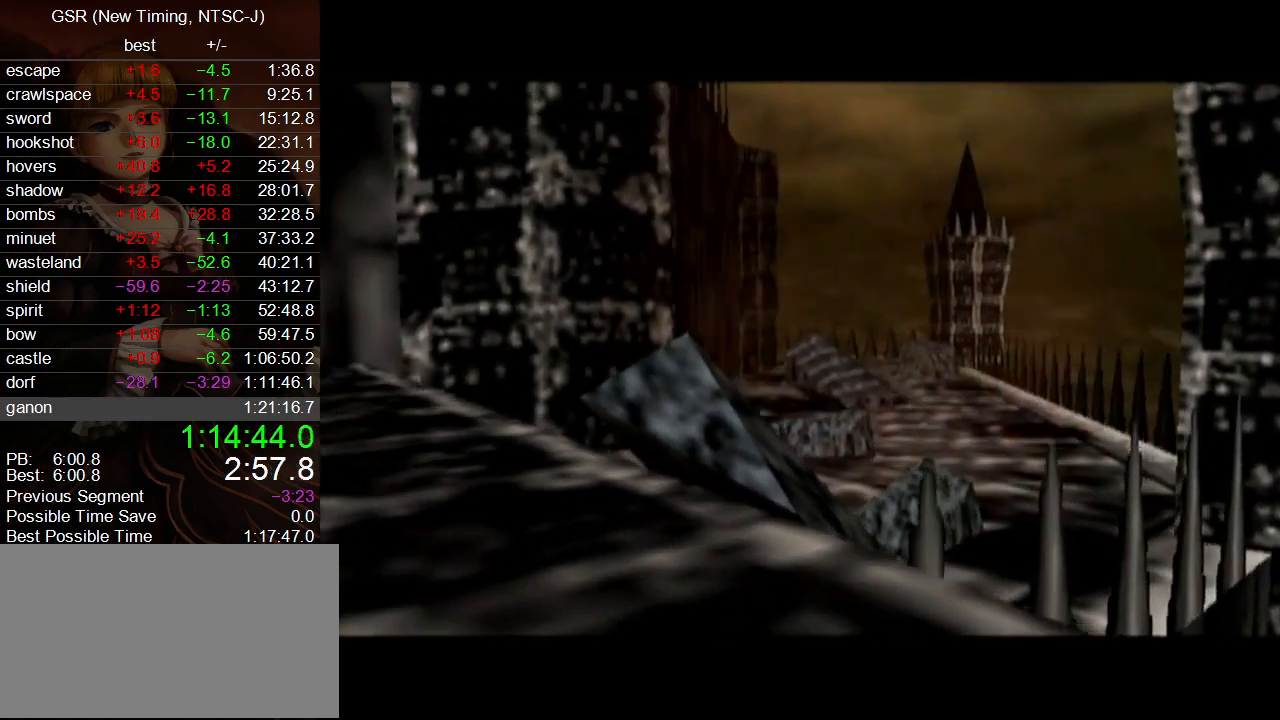
{"buttons": ["L1"], "left_stick": "center", "right_stick": "center", "events": []}
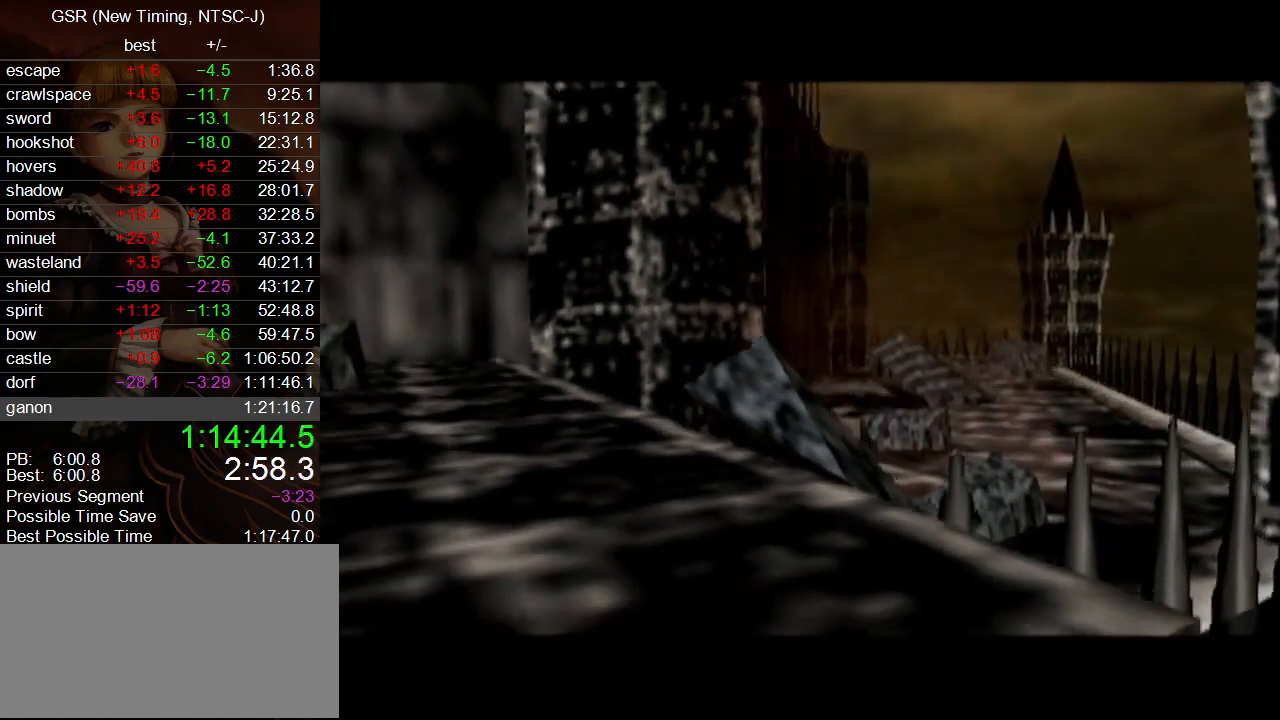
{"buttons": ["L1"], "left_stick": "center", "right_stick": "center", "events": []}
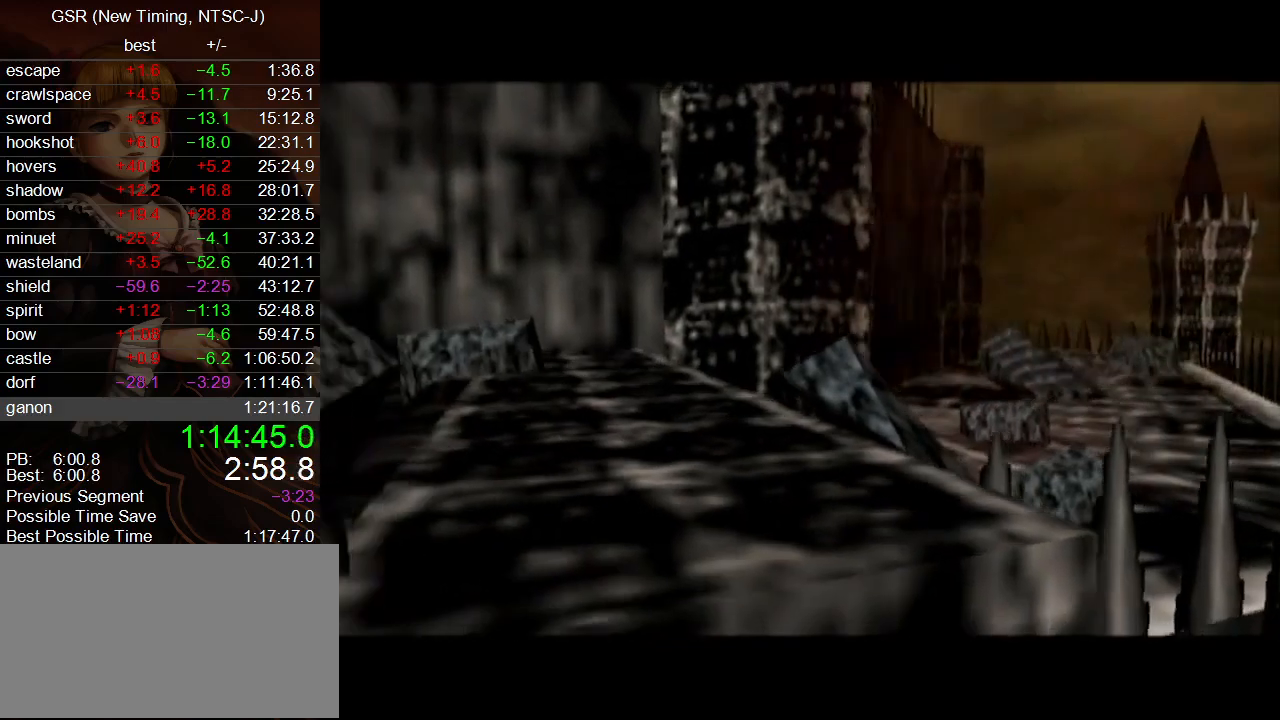
{"buttons": [], "left_stick": "center", "right_stick": "center", "events": [[83, "L1", "up"]]}